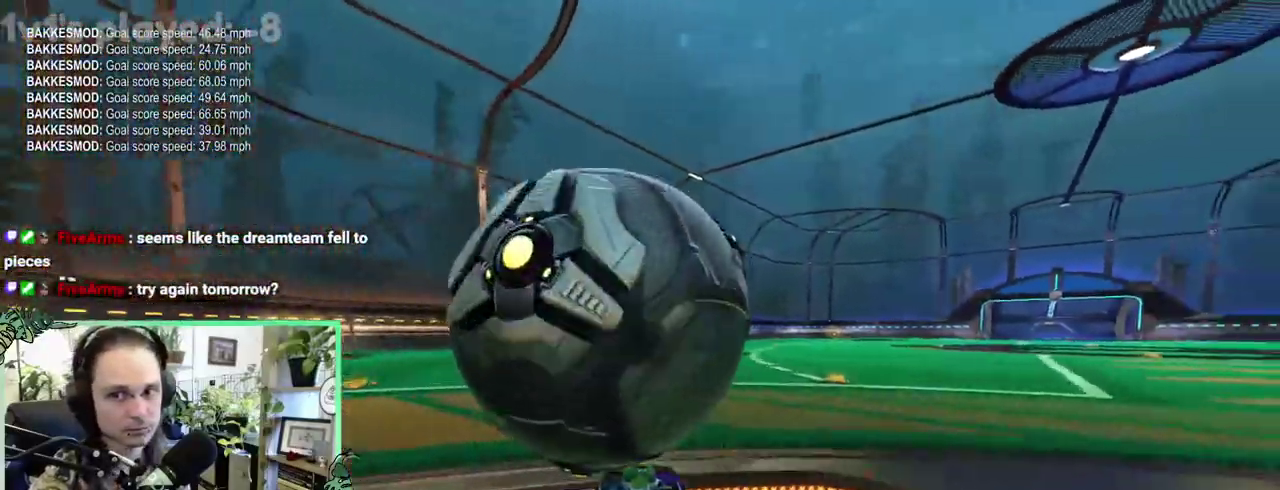
Gameplay with a controller (Xbox layout); each line is a JSON object with the inputs held at the frame after it. "events" lists button and stick changes between this image and that frame as [ms after this image, input, new state], when the widget could be followed in between. This overlay highlights the sticks when they move; stick clicks (L3 R3) are not distinguishable. This document gives stick clicks only as held states, not as events. Not read: L2 R2.
{"buttons": ["B"], "left_stick": "center", "right_stick": "center", "events": [[450, "B", "down"]]}
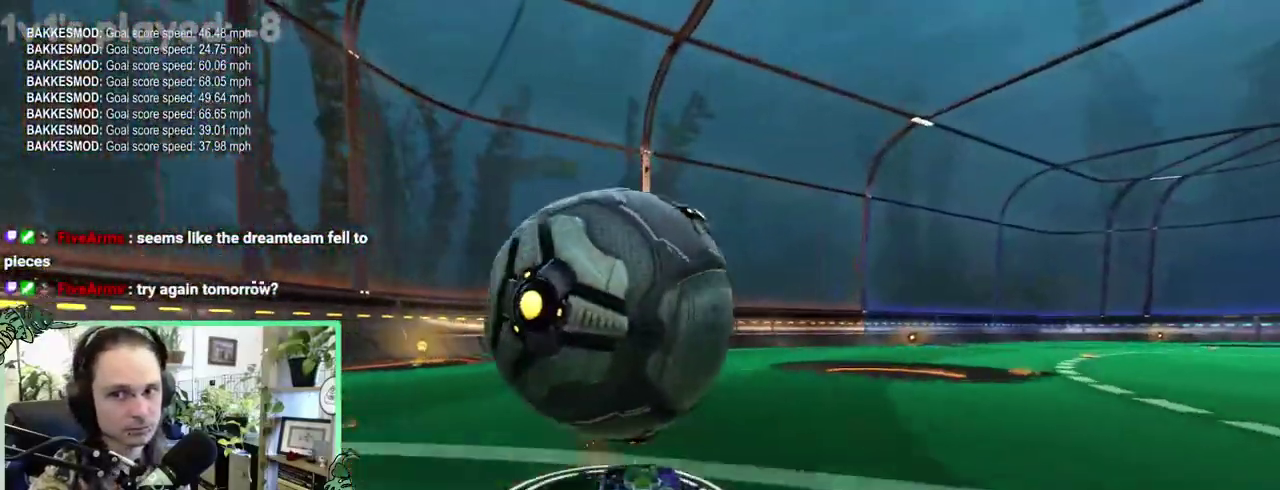
{"buttons": [], "left_stick": "left", "right_stick": "center"}
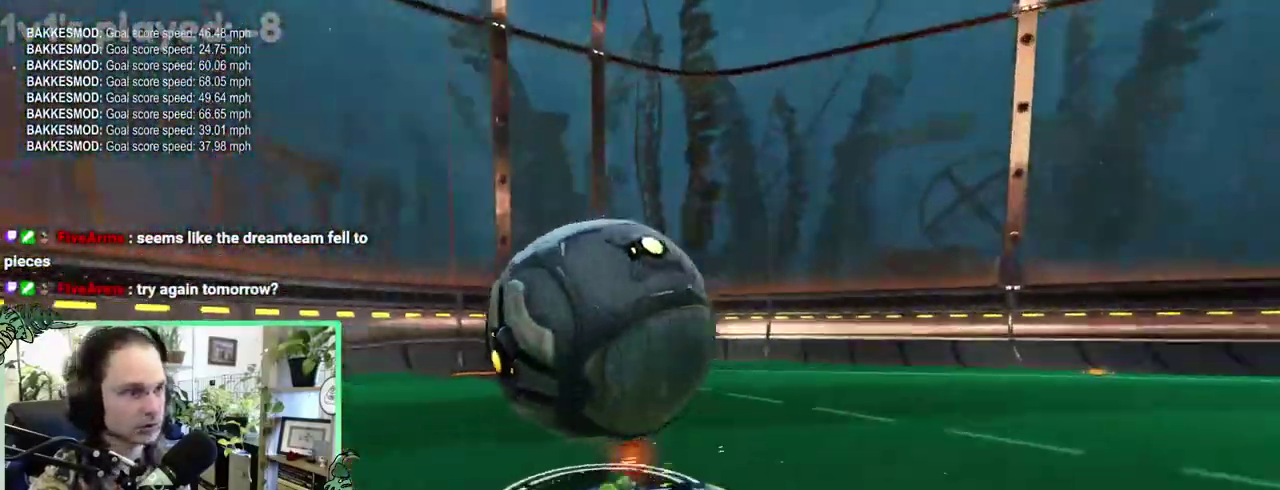
{"buttons": [], "left_stick": "center", "right_stick": "center"}
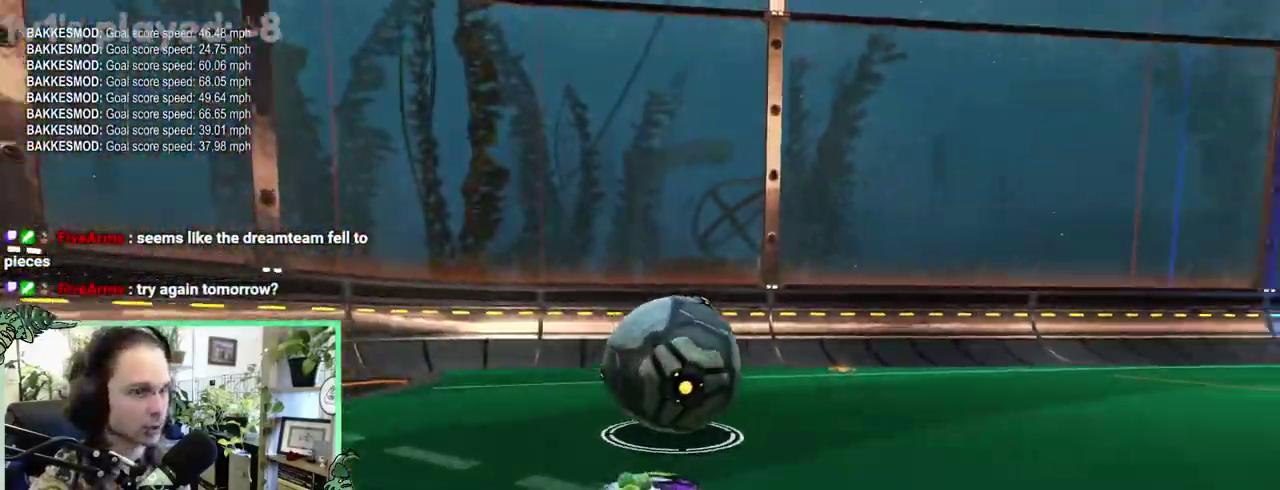
{"buttons": [], "left_stick": "center", "right_stick": "center", "events": []}
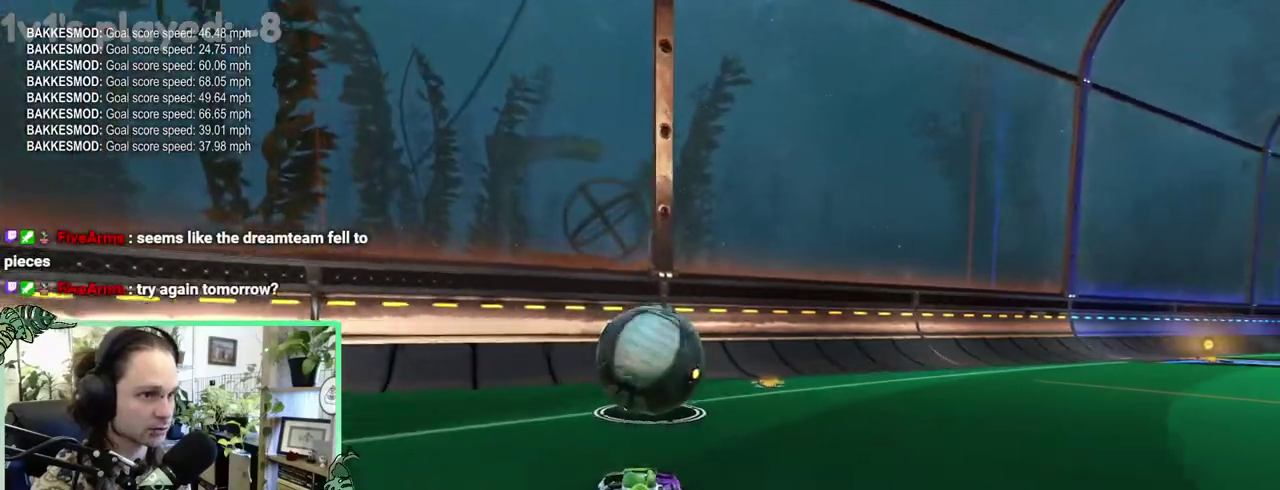
{"buttons": [], "left_stick": "center", "right_stick": "center", "events": [[383, "B", "down"], [500, "B", "up"]]}
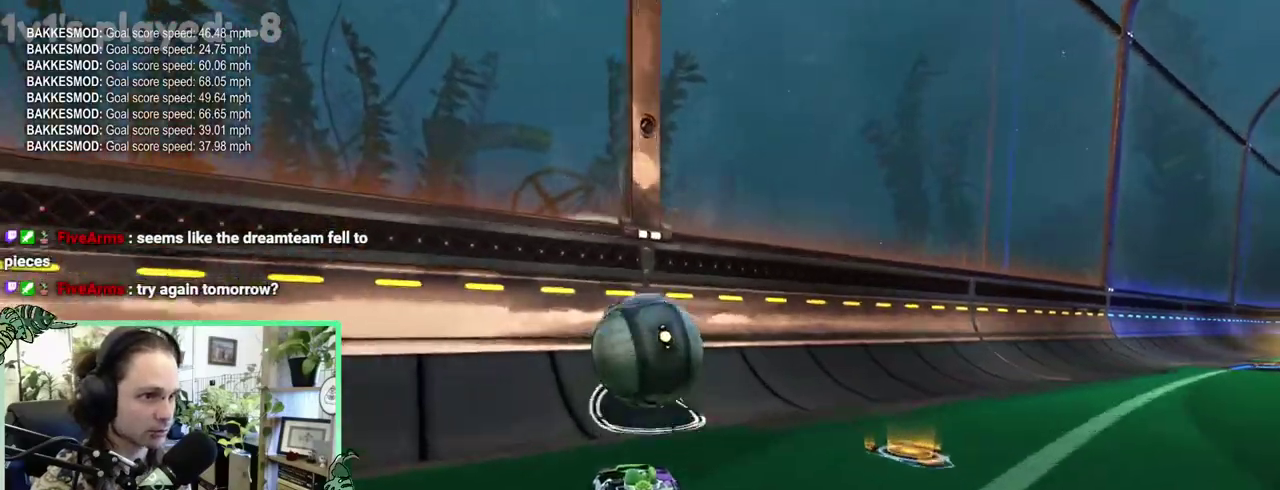
{"buttons": ["B"], "left_stick": "center", "right_stick": "center", "events": [[217, "B", "down"]]}
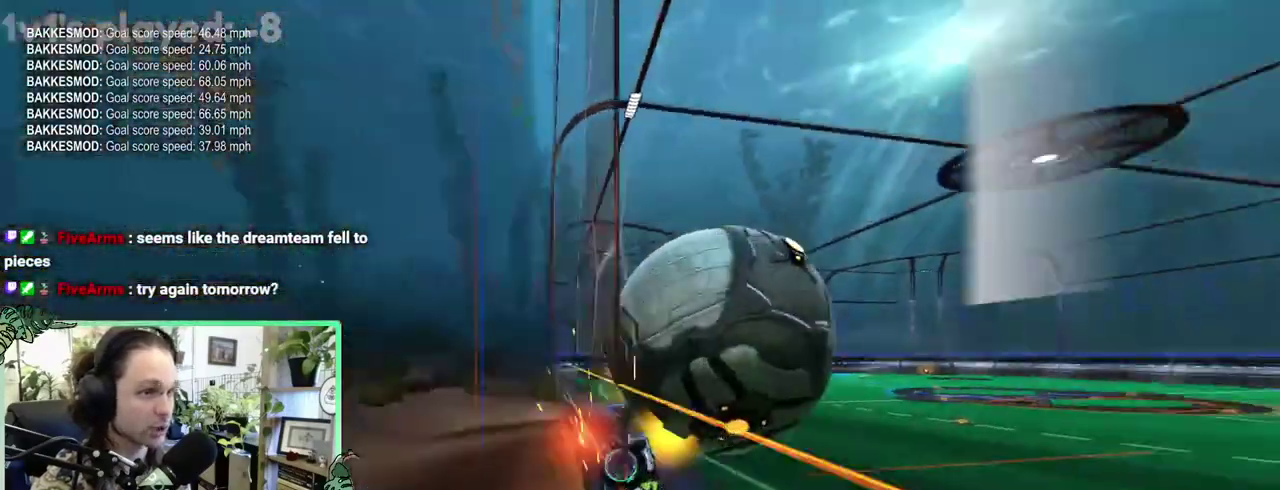
{"buttons": ["B", "L1"], "left_stick": "right", "right_stick": "center"}
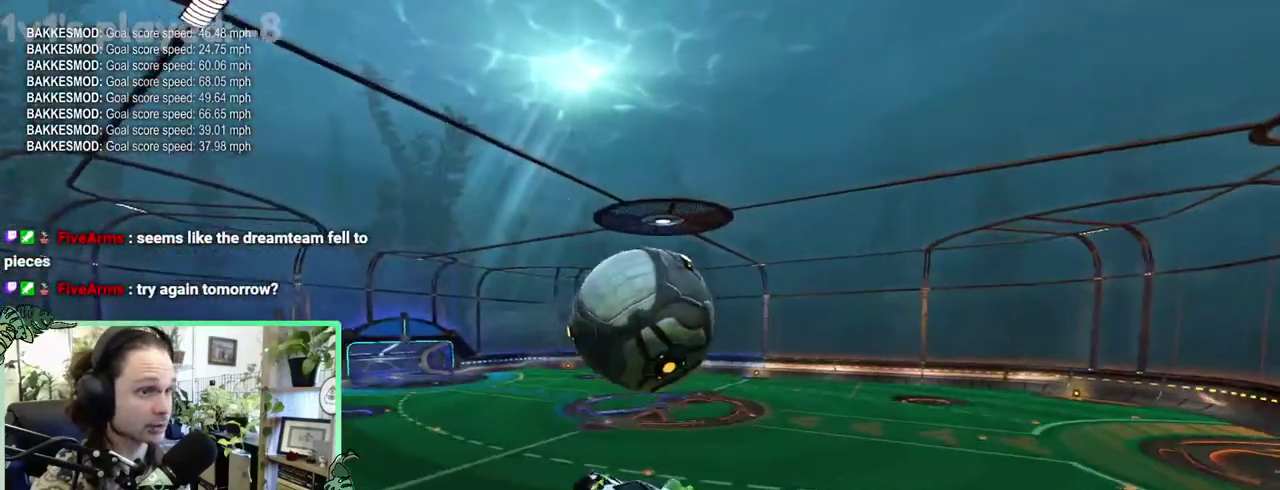
{"buttons": ["B"], "left_stick": "center", "right_stick": "center"}
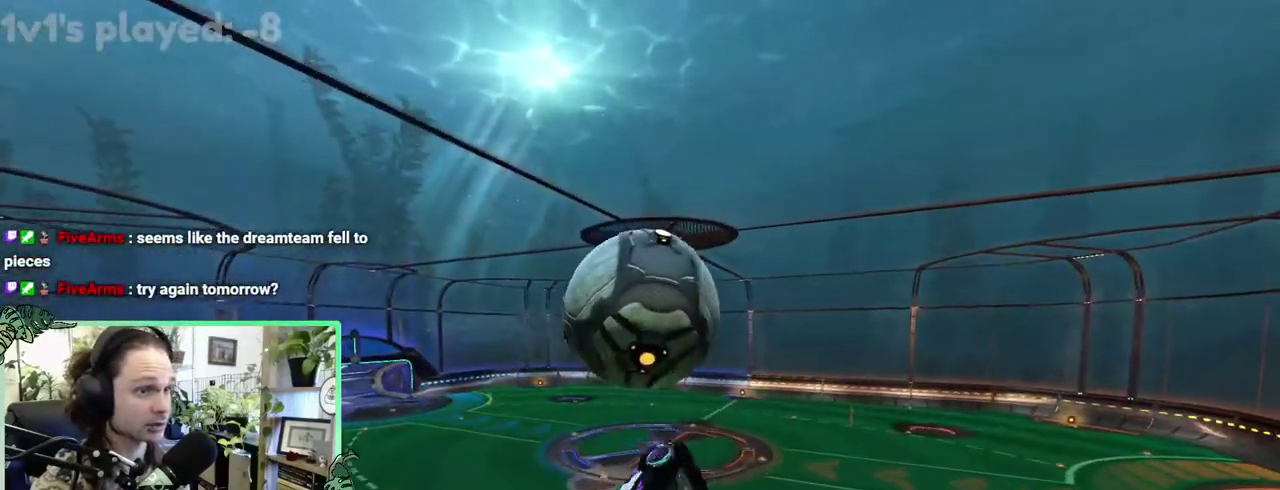
{"buttons": ["L1"], "left_stick": "up", "right_stick": "center"}
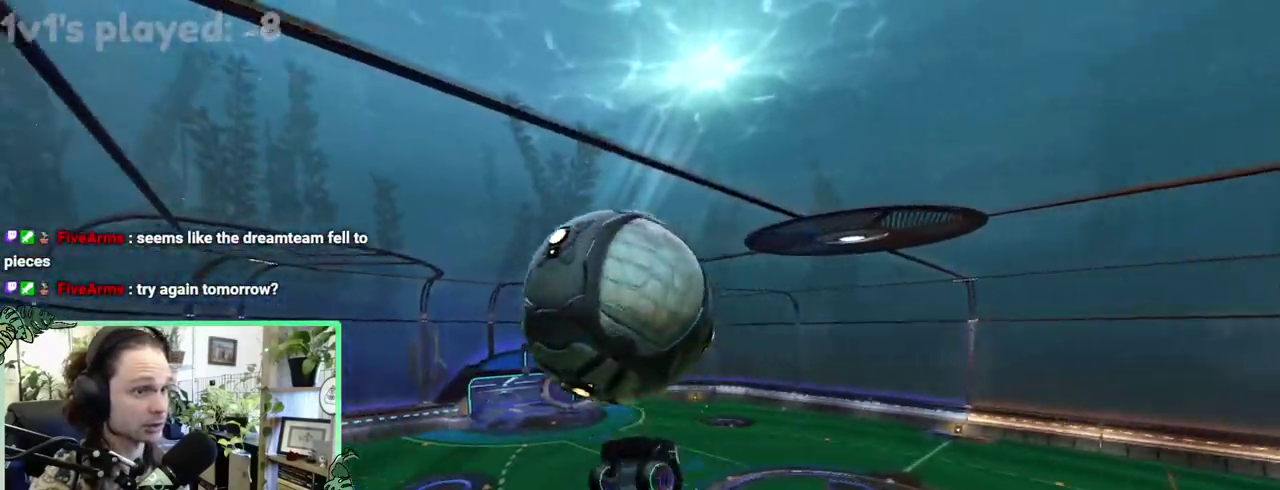
{"buttons": ["B", "L1"], "left_stick": "center", "right_stick": "center"}
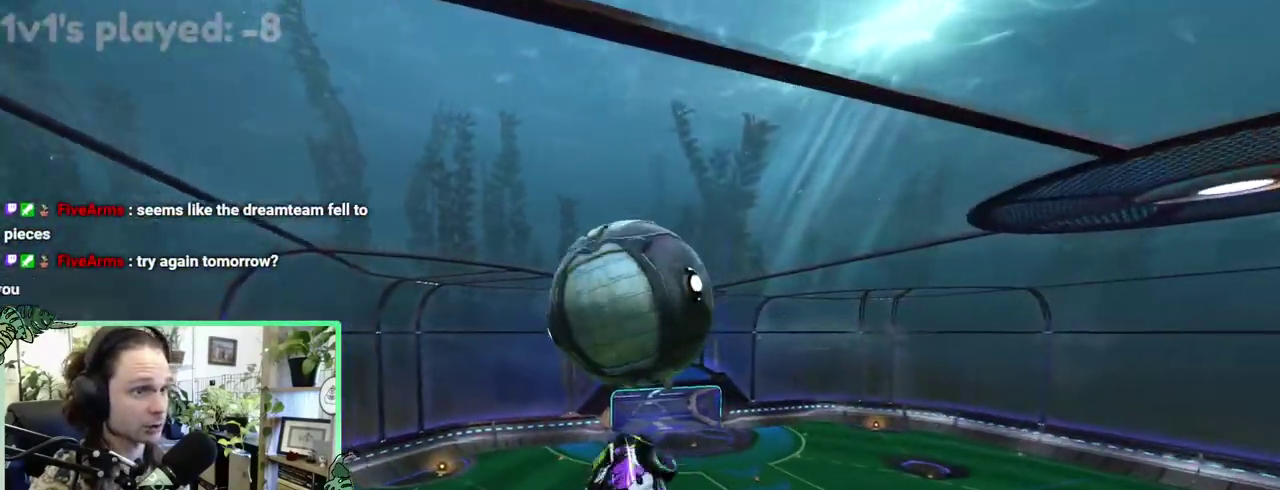
{"buttons": ["B"], "left_stick": "down-right", "right_stick": "center"}
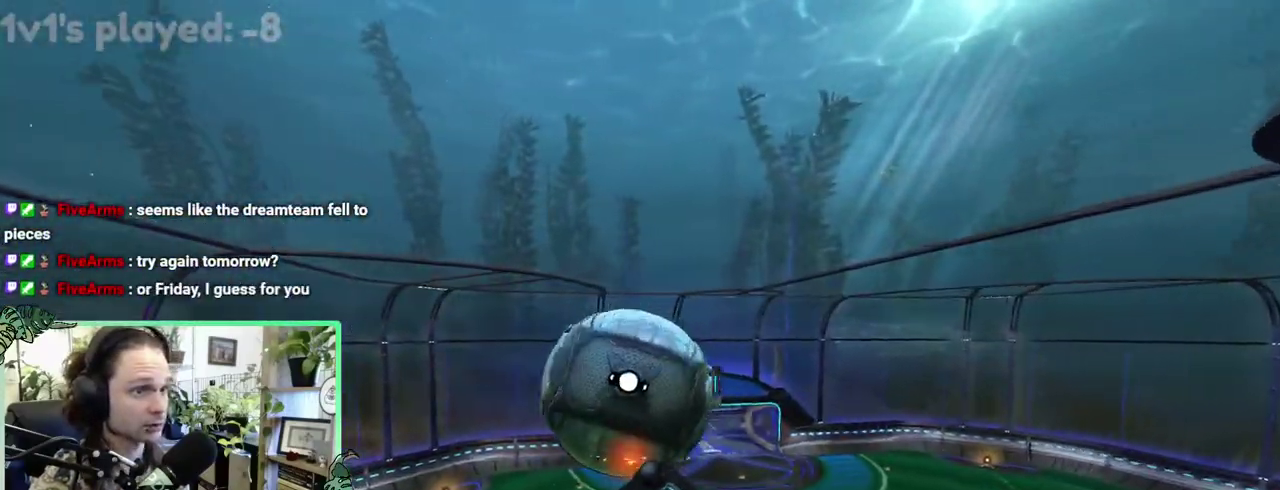
{"buttons": ["L1"], "left_stick": "up-left", "right_stick": "center"}
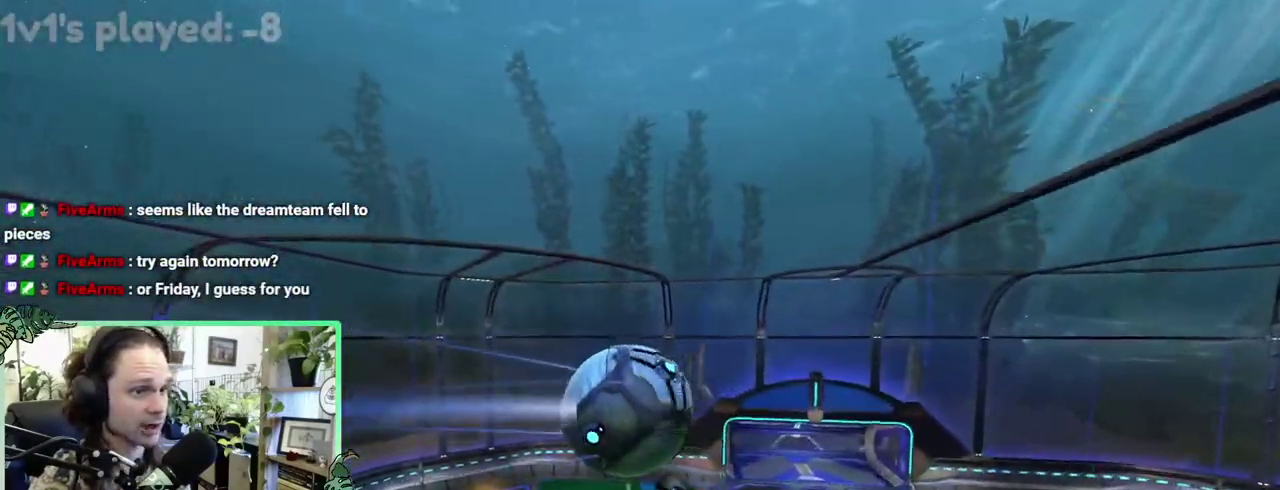
{"buttons": ["B"], "left_stick": "center", "right_stick": "center"}
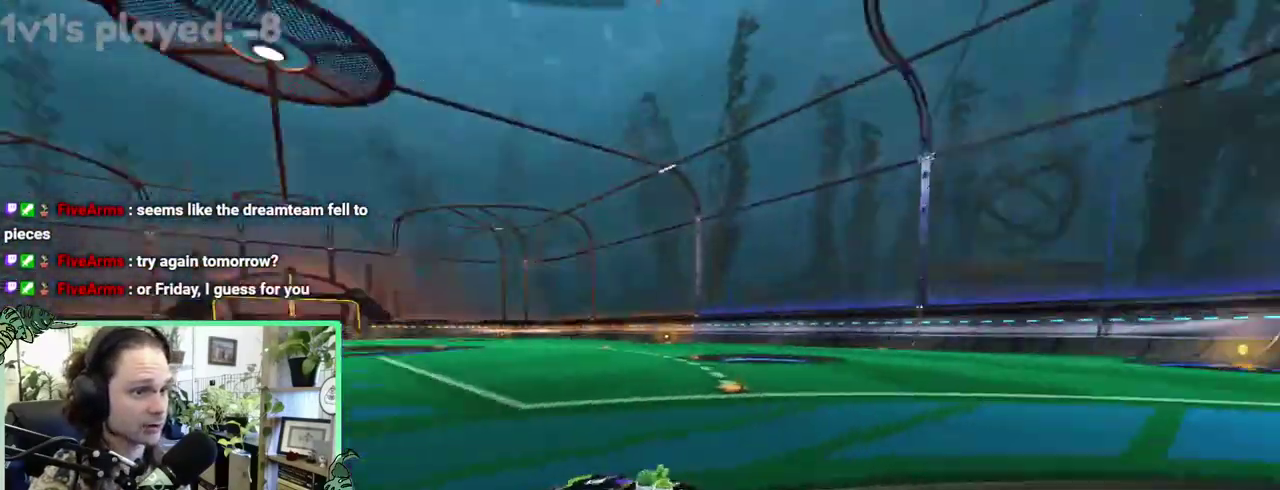
{"buttons": ["B"], "left_stick": "center", "right_stick": "center", "events": [[233, "Y", "down"], [300, "Y", "up"]]}
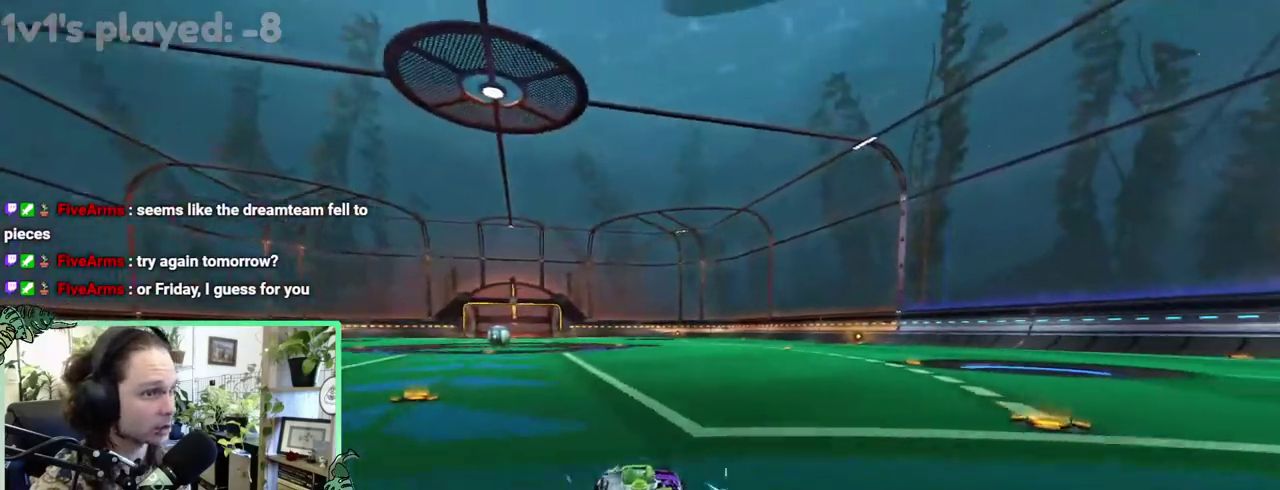
{"buttons": [], "left_stick": "left", "right_stick": "center"}
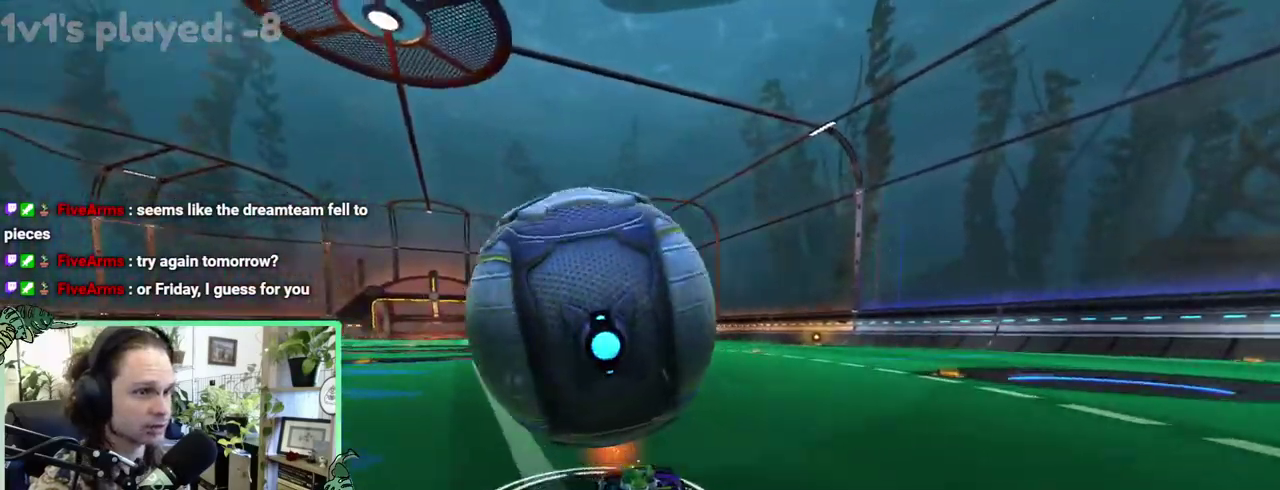
{"buttons": [], "left_stick": "center", "right_stick": "center"}
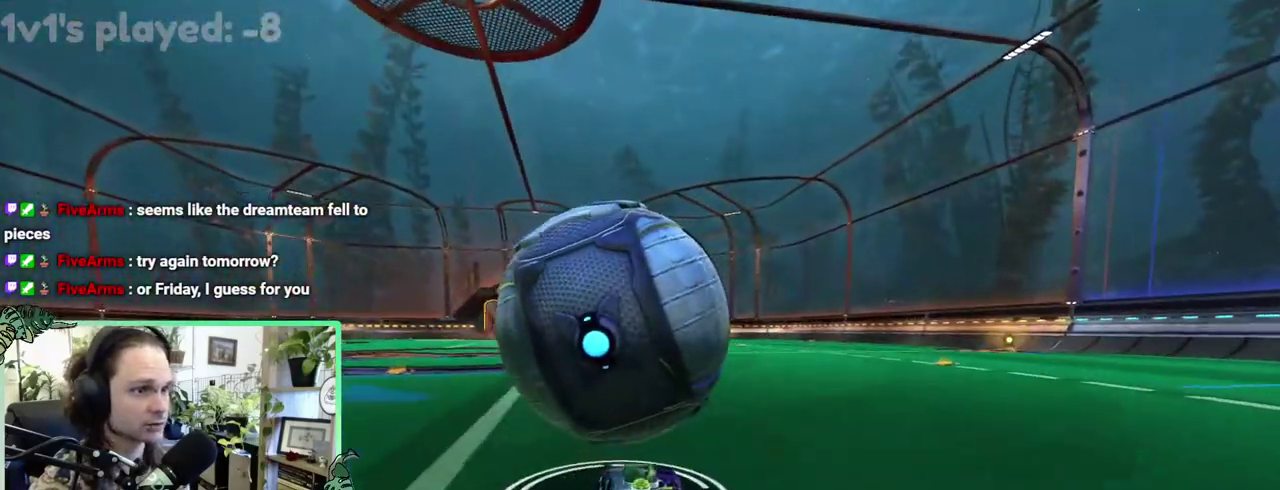
{"buttons": ["B"], "left_stick": "right", "right_stick": "center"}
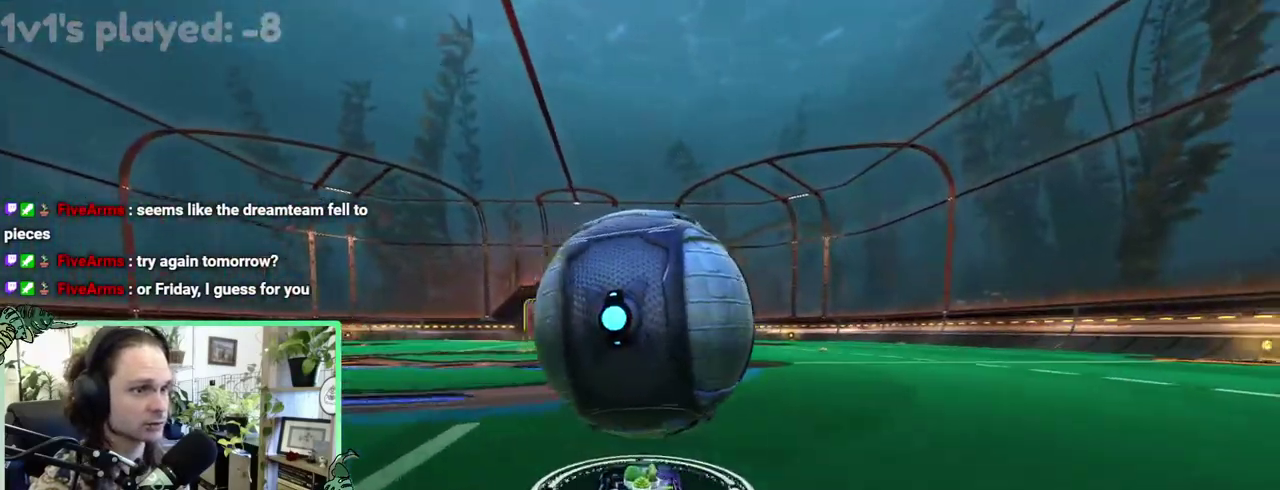
{"buttons": ["B"], "left_stick": "down-left", "right_stick": "center"}
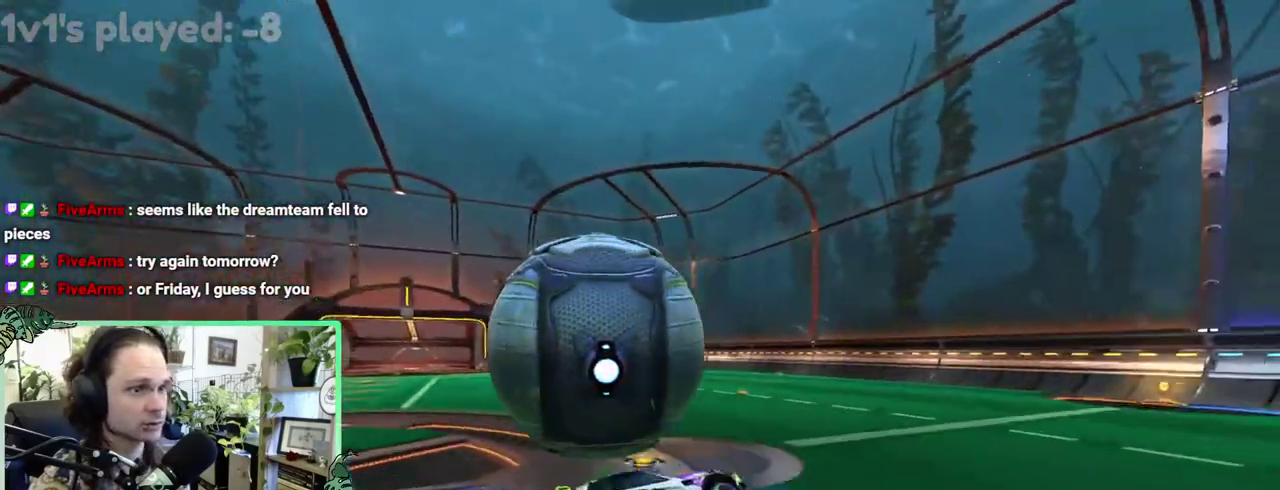
{"buttons": ["Y", "L1"], "left_stick": "up-right", "right_stick": "center"}
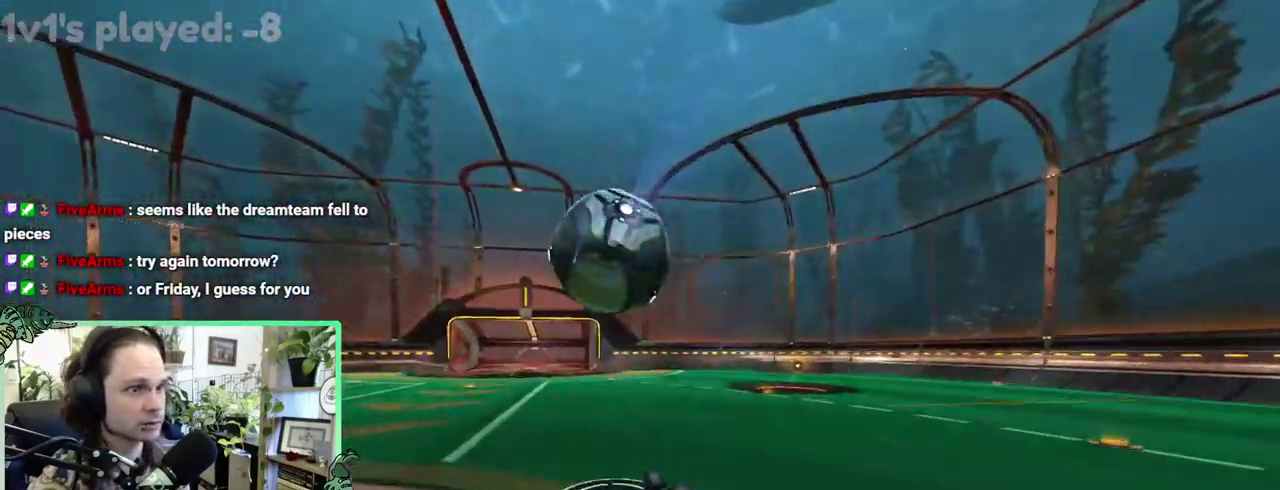
{"buttons": [], "left_stick": "center", "right_stick": "center"}
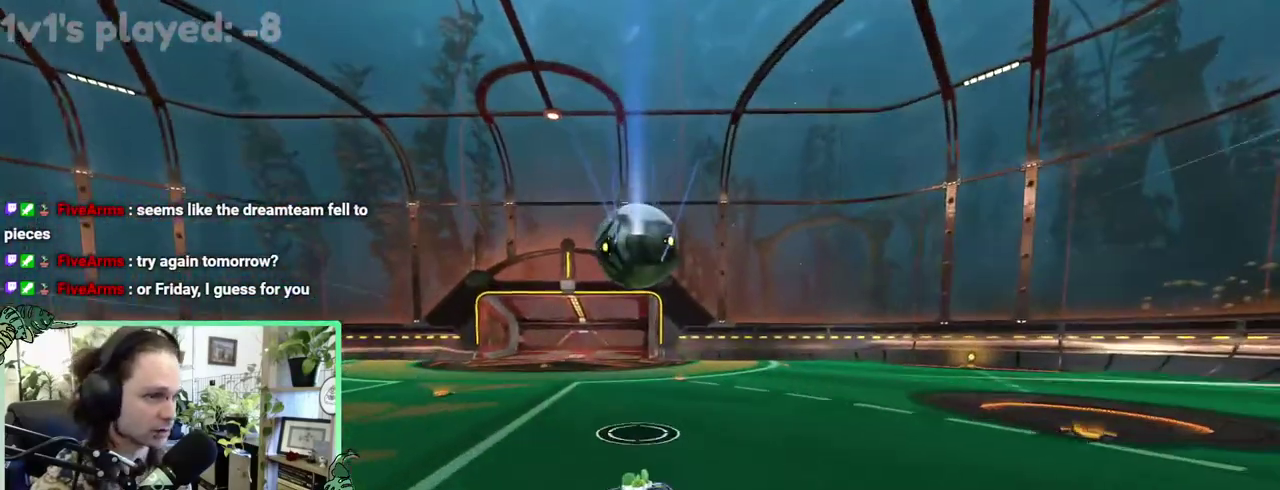
{"buttons": [], "left_stick": "left", "right_stick": "center"}
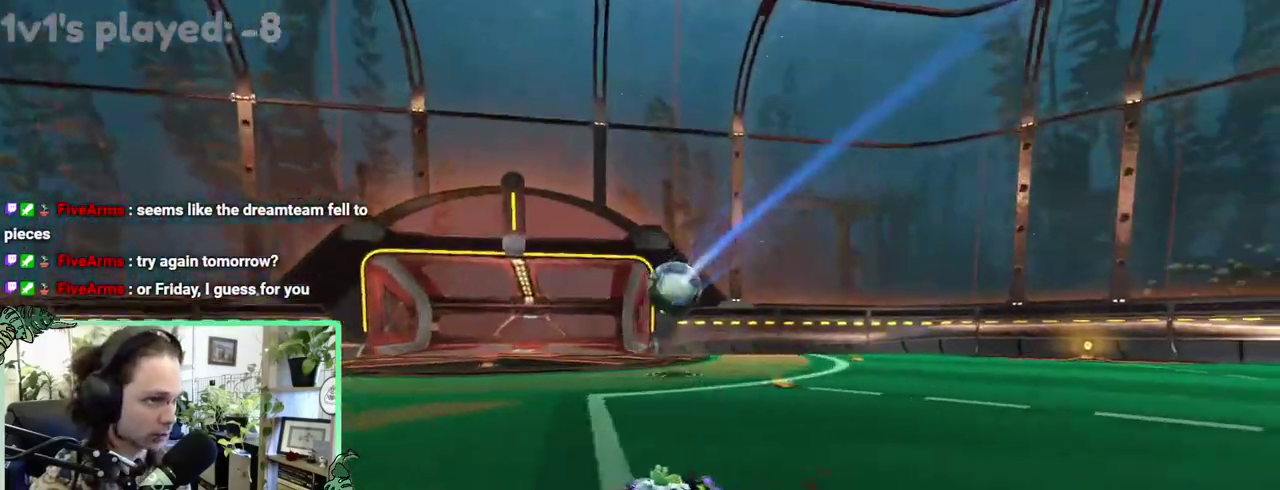
{"buttons": [], "left_stick": "center", "right_stick": "center"}
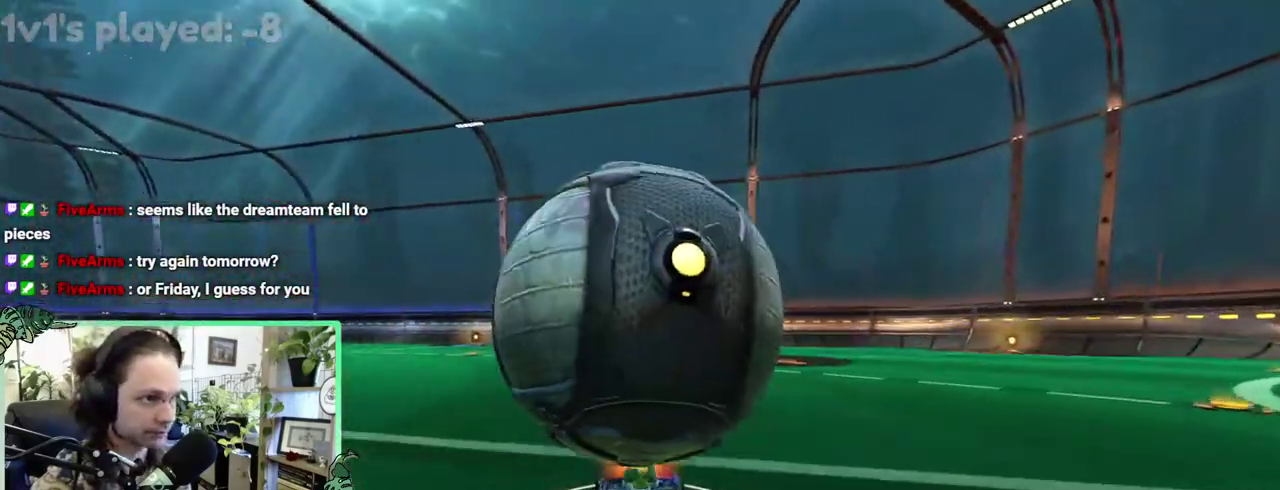
{"buttons": ["B"], "left_stick": "left", "right_stick": "center"}
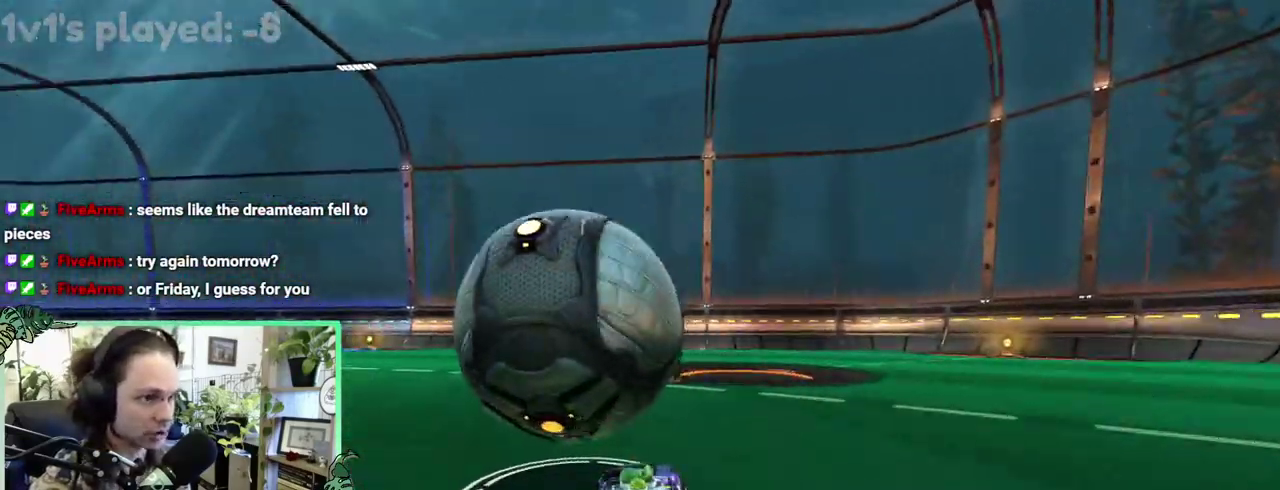
{"buttons": [], "left_stick": "center", "right_stick": "center"}
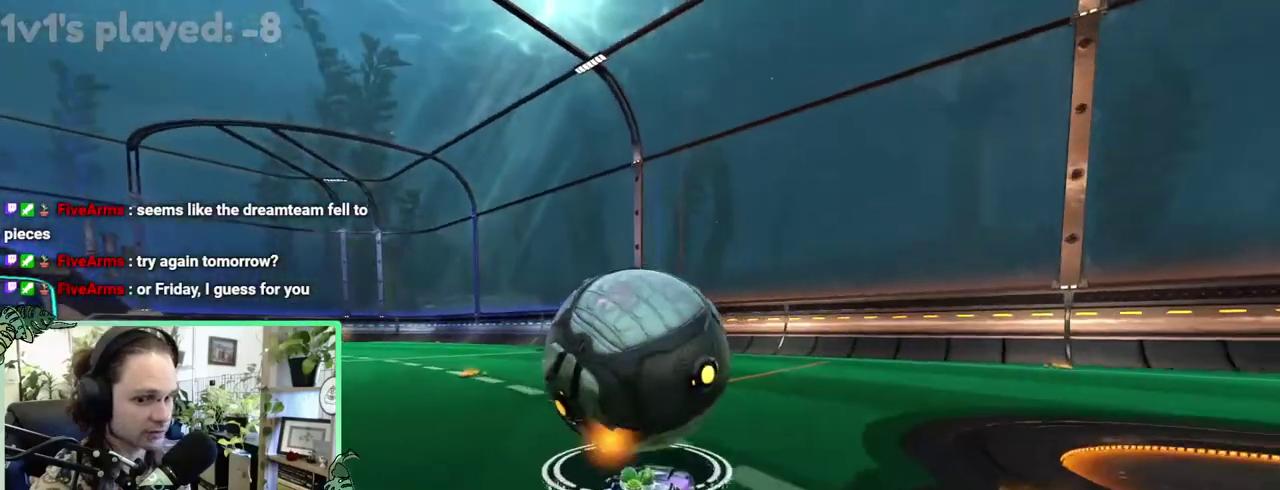
{"buttons": [], "left_stick": "center", "right_stick": "center", "events": []}
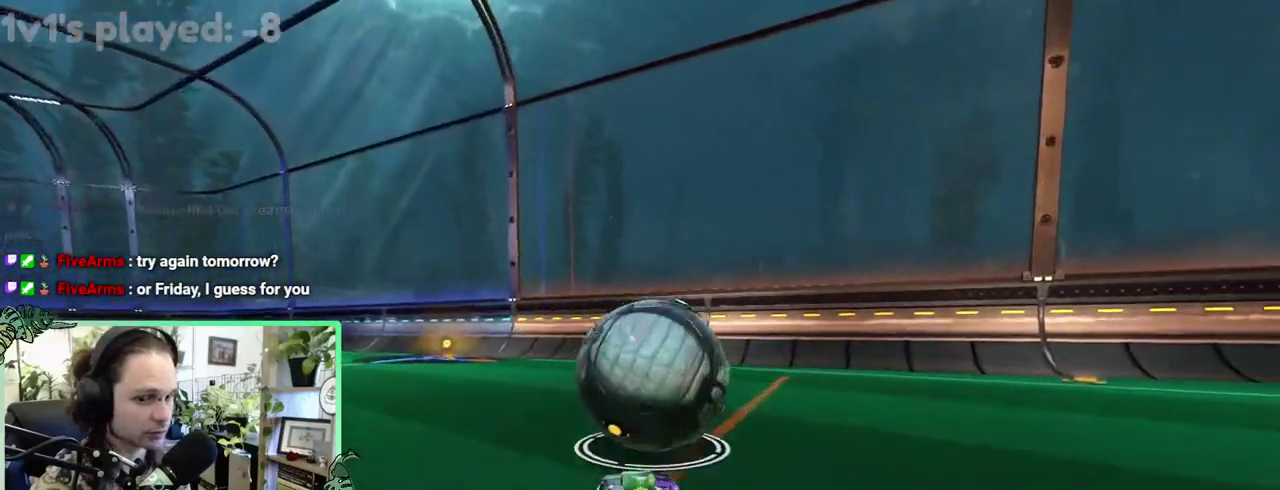
{"buttons": [], "left_stick": "center", "right_stick": "center", "events": []}
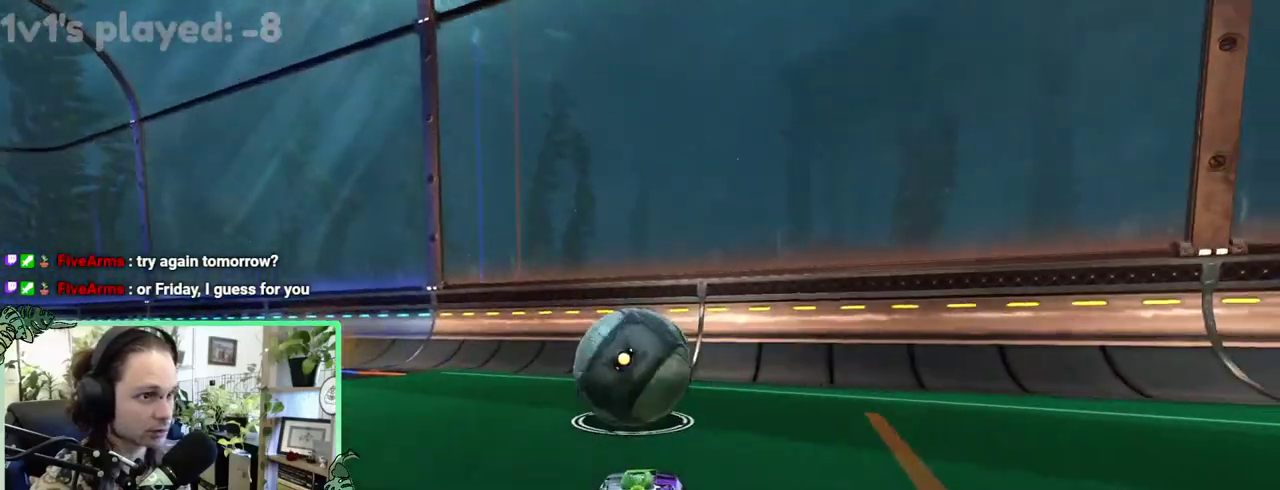
{"buttons": ["B"], "left_stick": "center", "right_stick": "center", "events": [[500, "B", "down"]]}
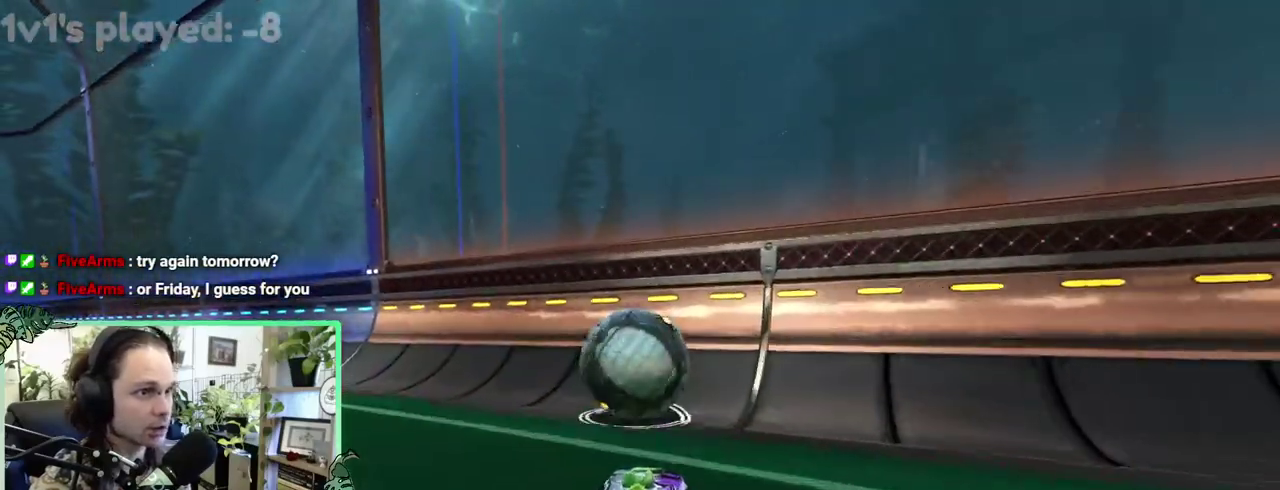
{"buttons": ["B"], "left_stick": "up-left", "right_stick": "center"}
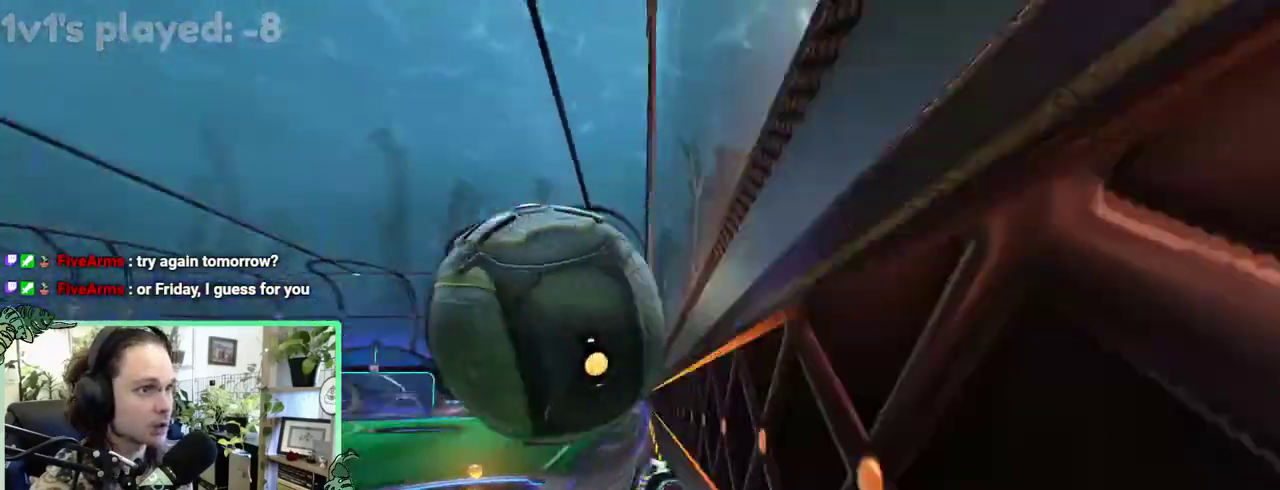
{"buttons": ["L1"], "left_stick": "up-right", "right_stick": "center"}
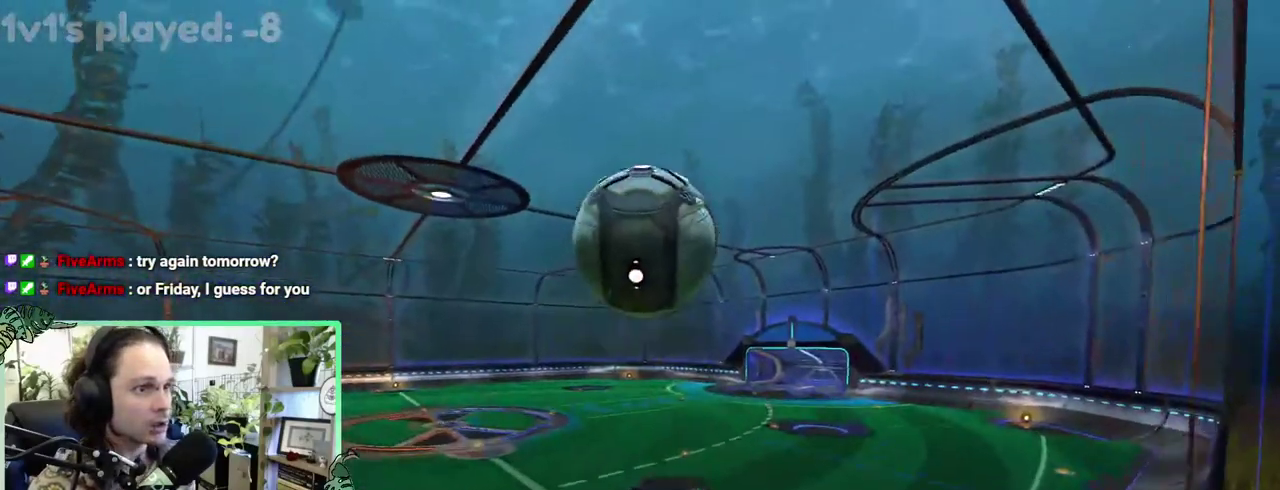
{"buttons": ["L1"], "left_stick": "down-right", "right_stick": "center"}